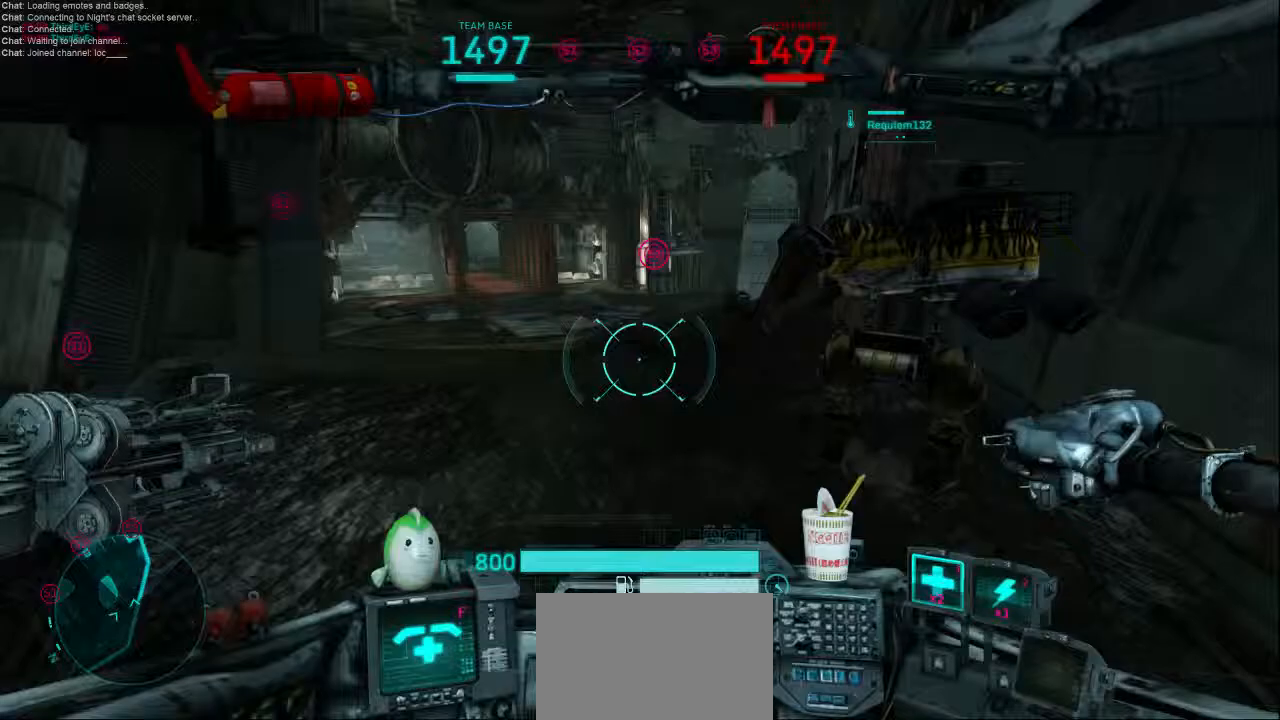
Gameplay with keyboard and mouse; each line is a JSON object with the keys and mouse buttons held at the frame after it. "events" lists presses ("down") and releases ("up") of "1", "2", "3", "4", "5", "a", "alt", "c", "ctrl", "d", "e", "f", "q", "r", "s", "shift", "space", "tab", "v", "w", "x", "z", "mouse_left", "mouse_middle", "mouse_right", "mouse_wheel_up" and "mouse_wheel_down" between this image and that frame as [ms after this image, input, new state], when the widget could be followed in between. "mouse_left", "mouse_middle", "mouse_right", "mouse_wheel_up", "mouse_wheel_down" = the "left", "middle", "right", "wheel_up", "wheel_down" buttons of the "mouse" list. No other keys are recorded. Not read: mouse_move.
{"keys": ["a"], "mouse": [], "events": [[200, "d", "up"], [233, "a", "down"], [400, "s", "up"]]}
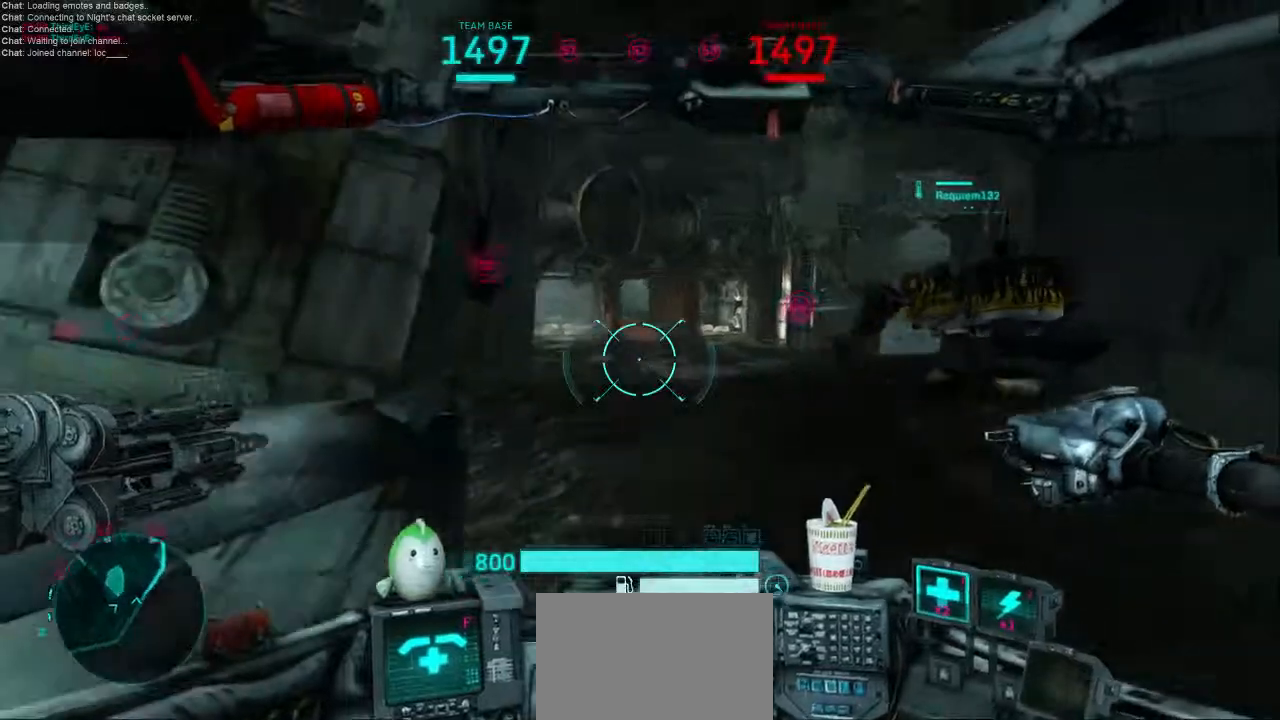
{"keys": ["d", "w"], "mouse": [], "events": [[100, "w", "down"], [233, "a", "up"], [467, "d", "down"]]}
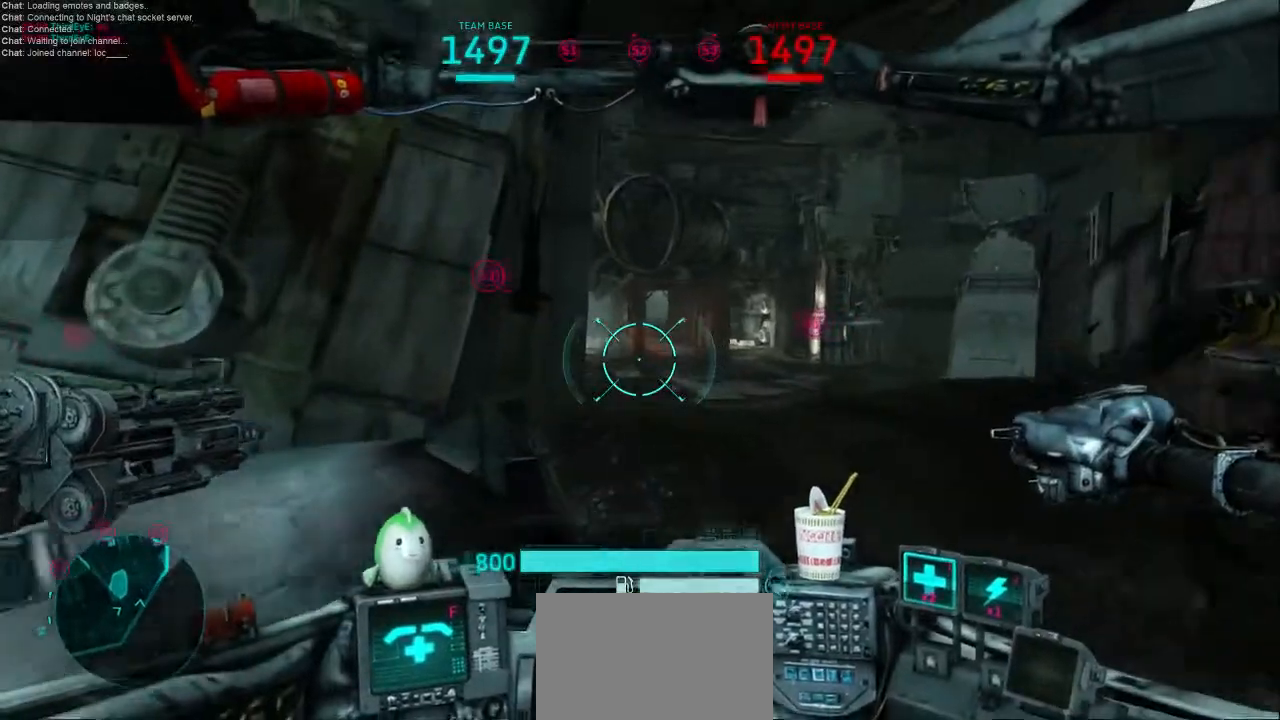
{"keys": ["s"], "mouse": [], "events": [[67, "w", "up"], [300, "s", "down"], [467, "d", "up"]]}
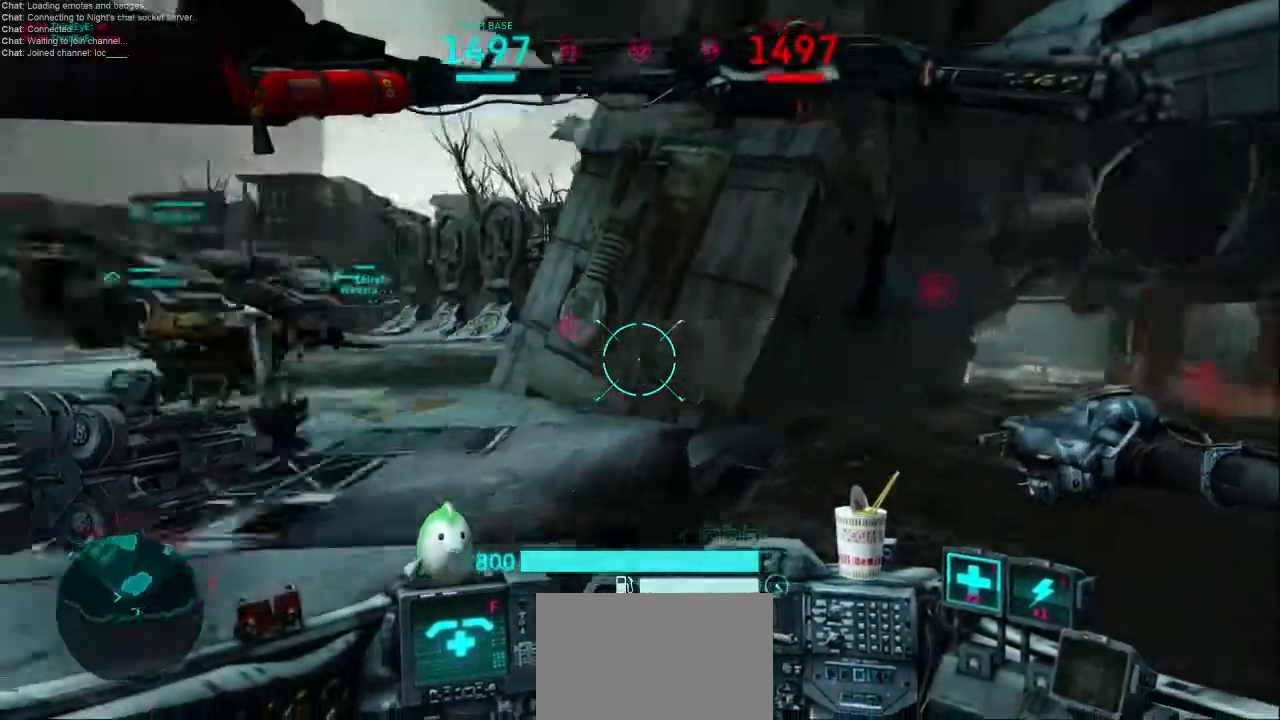
{"keys": ["a", "w"], "mouse": [], "events": [[33, "a", "down"], [167, "s", "up"], [433, "w", "down"]]}
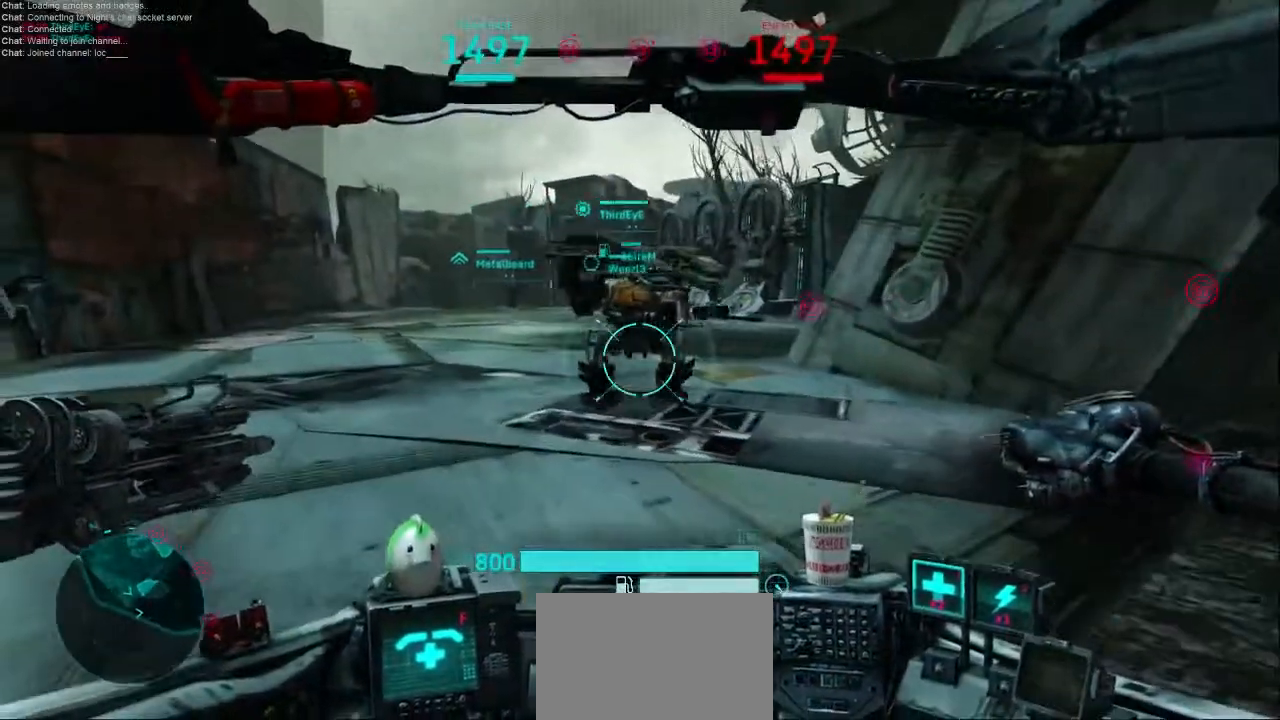
{"keys": ["d"], "mouse": [], "events": [[67, "a", "up"], [333, "d", "down"], [500, "w", "up"]]}
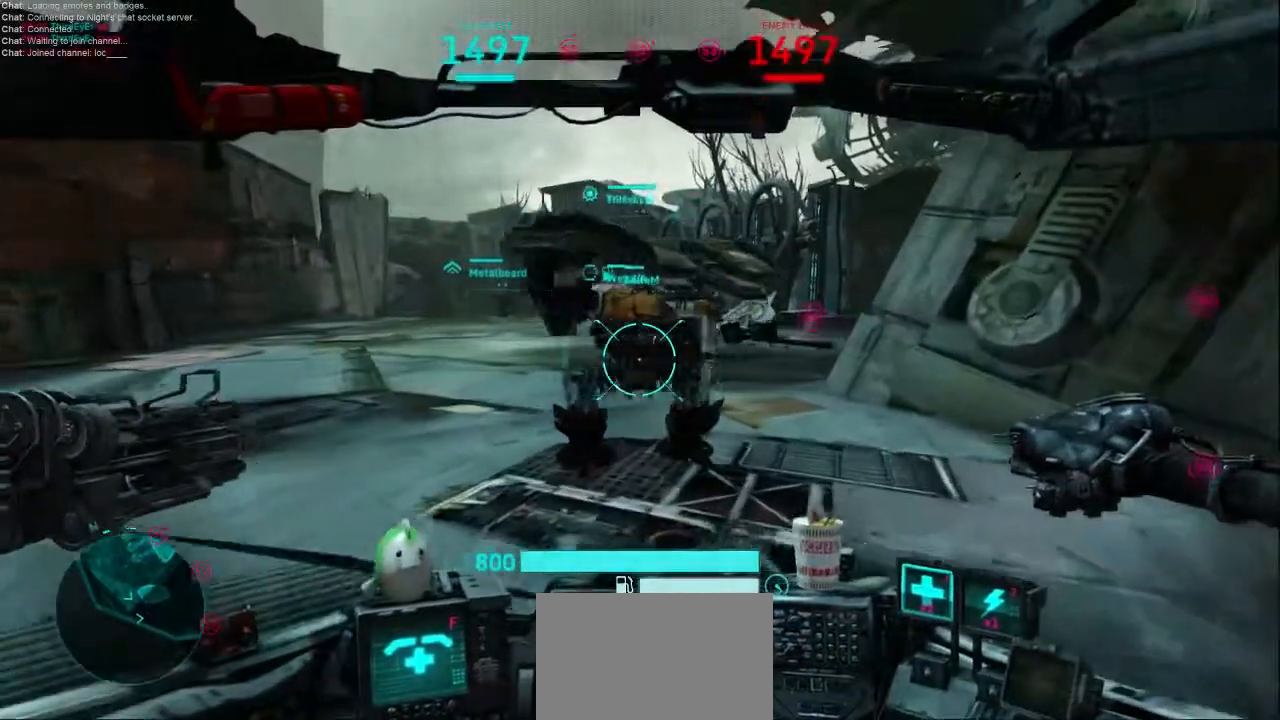
{"keys": ["a", "s"], "mouse": [], "events": [[200, "s", "down"], [367, "d", "up"], [433, "a", "down"]]}
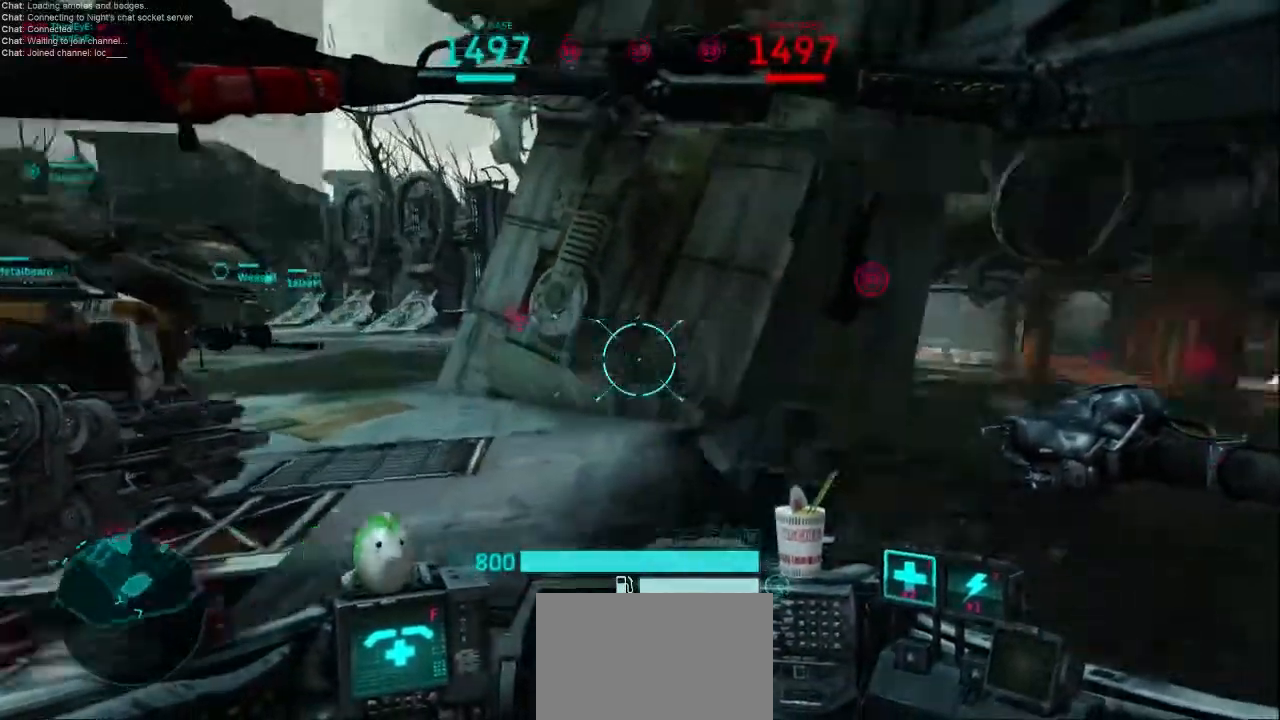
{"keys": ["w"], "mouse": [], "events": [[100, "s", "up"], [367, "w", "down"], [500, "a", "up"]]}
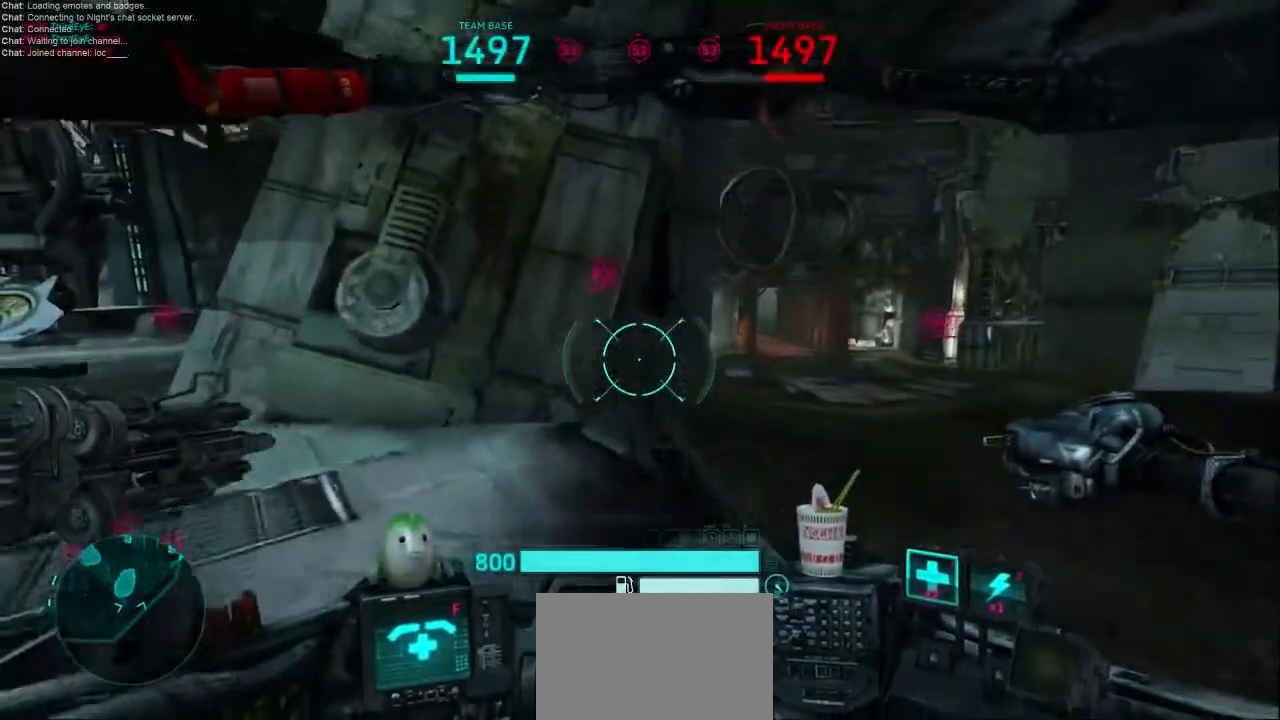
{"keys": ["d"], "mouse": [], "events": [[200, "d", "down"], [333, "w", "up"]]}
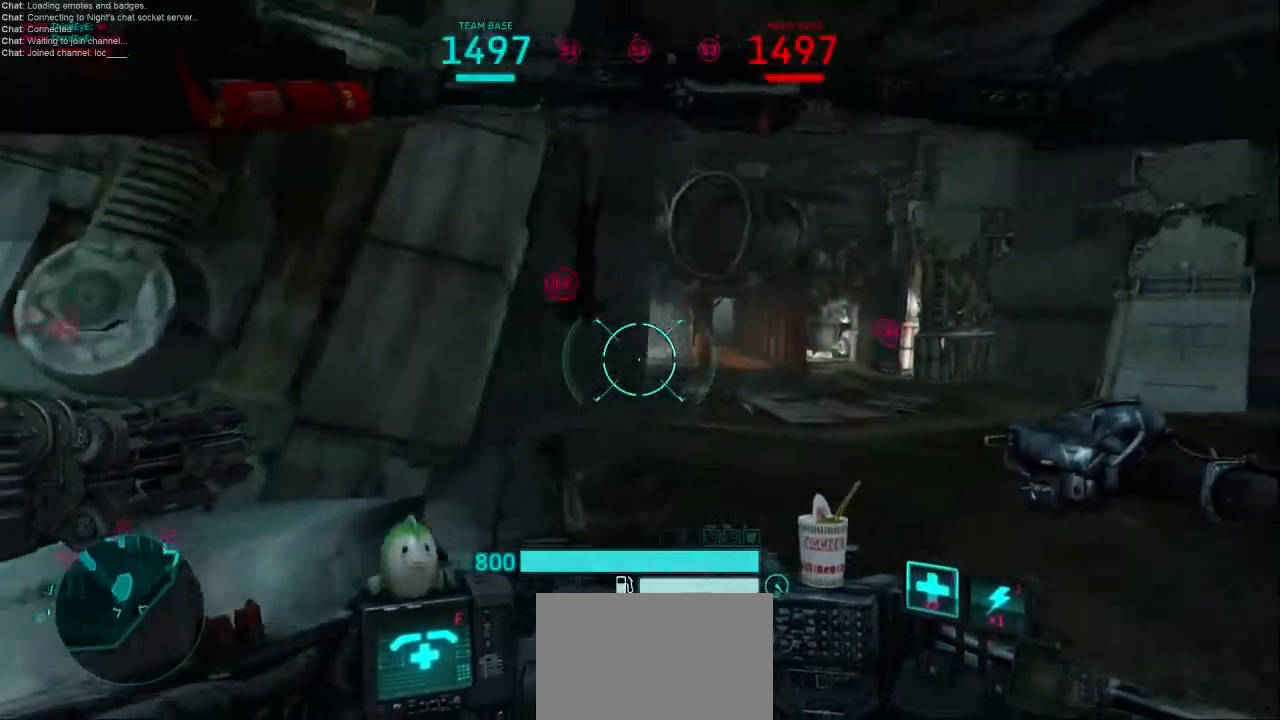
{"keys": ["s"], "mouse": [], "events": [[200, "s", "down"], [300, "d", "up"]]}
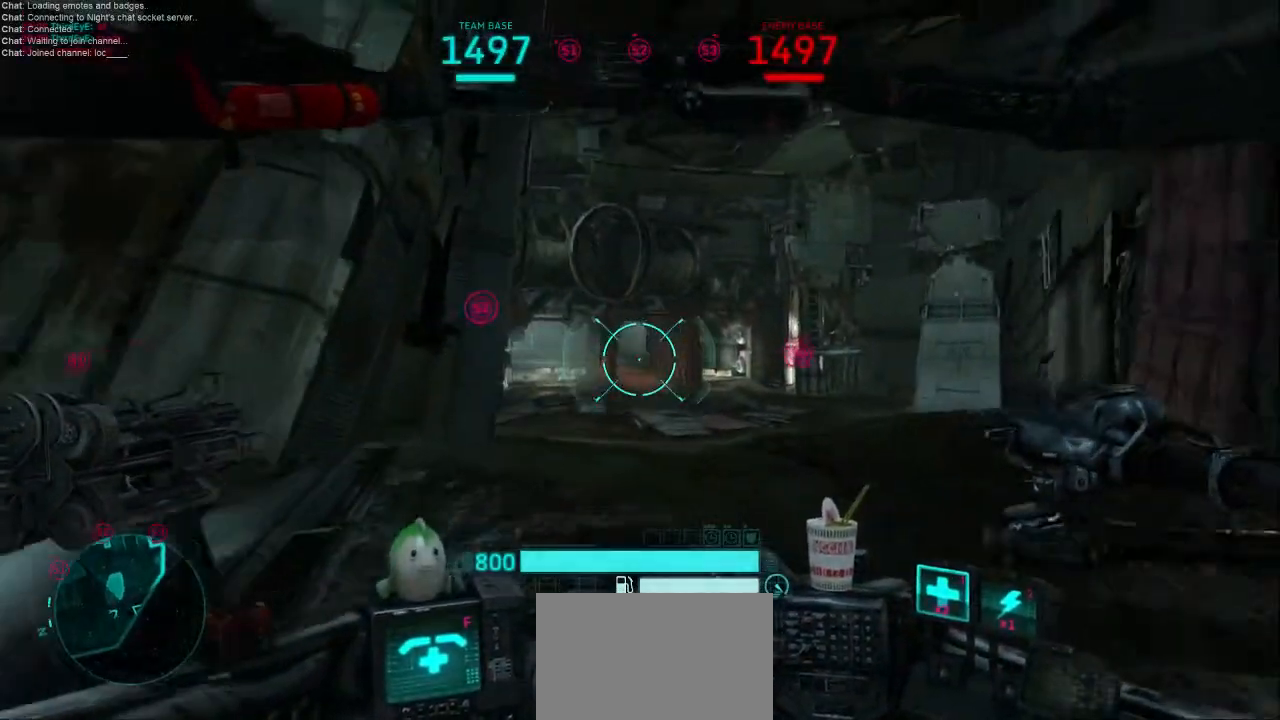
{"keys": ["a"], "mouse": [], "events": [[133, "a", "down"], [233, "s", "up"]]}
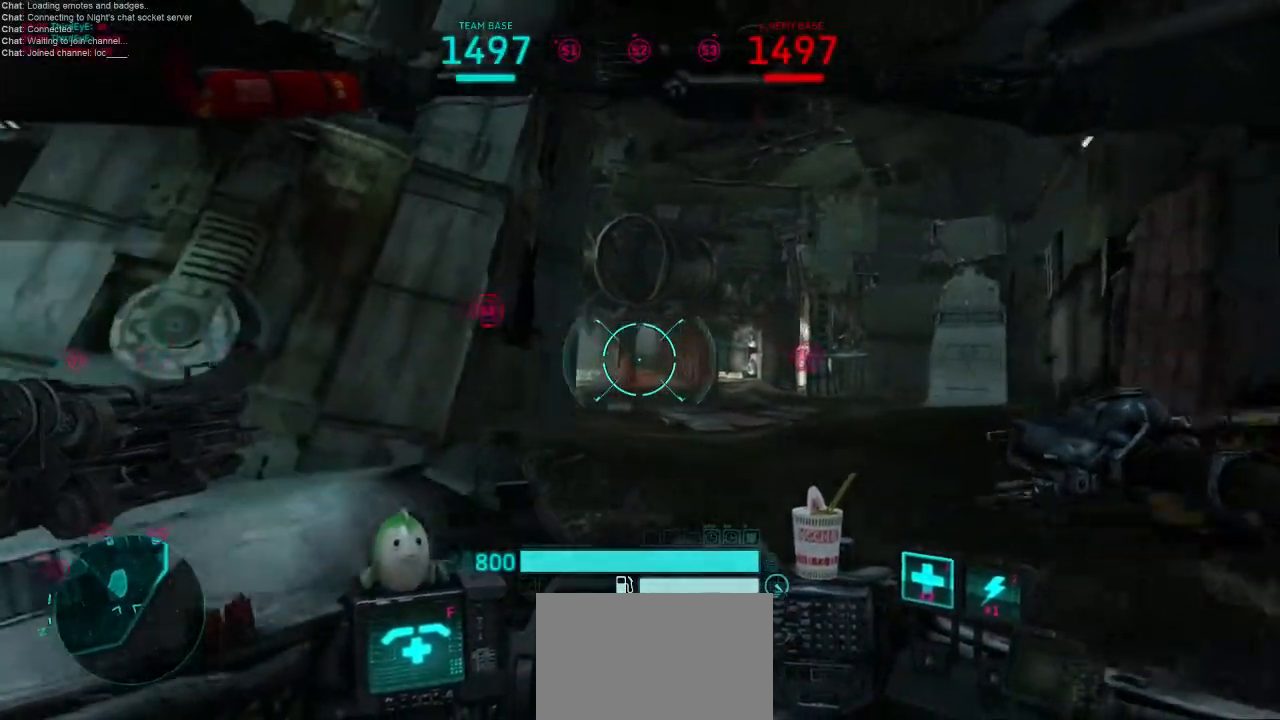
{"keys": ["w"], "mouse": [], "events": [[67, "w", "down"], [167, "a", "up"]]}
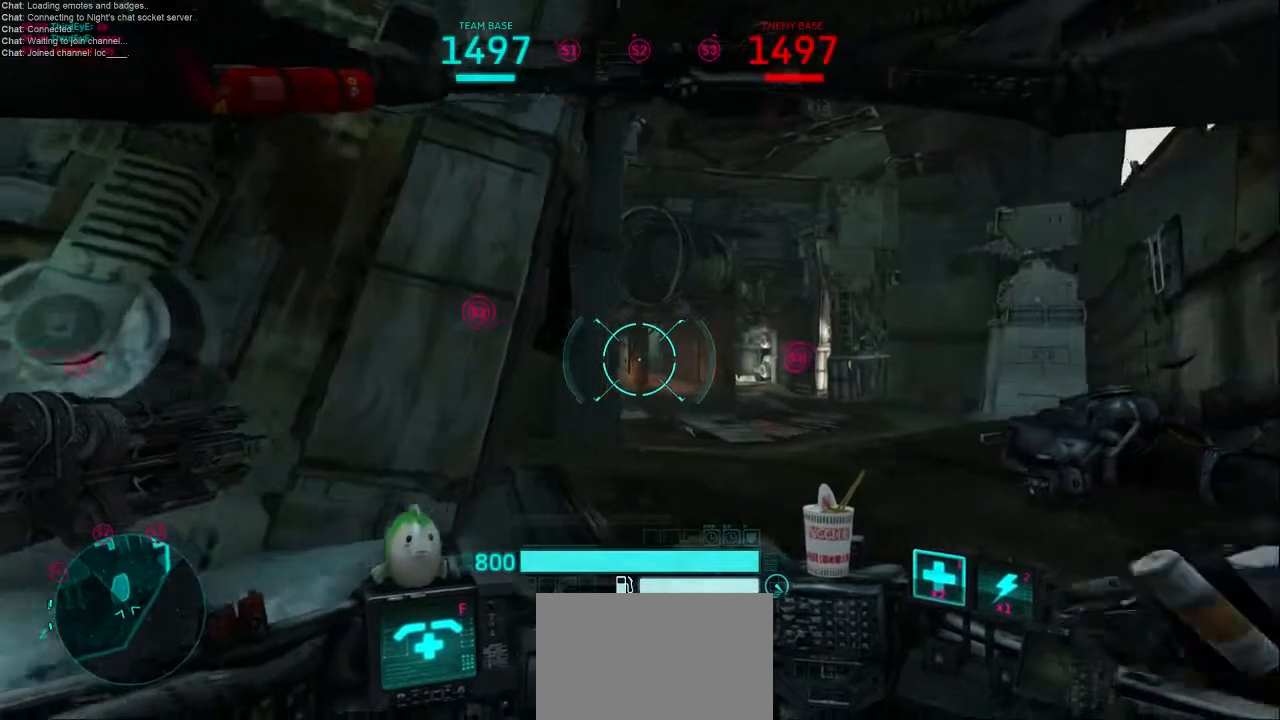
{"keys": ["d", "s"], "mouse": [], "events": [[33, "d", "down"], [133, "w", "up"], [300, "s", "down"]]}
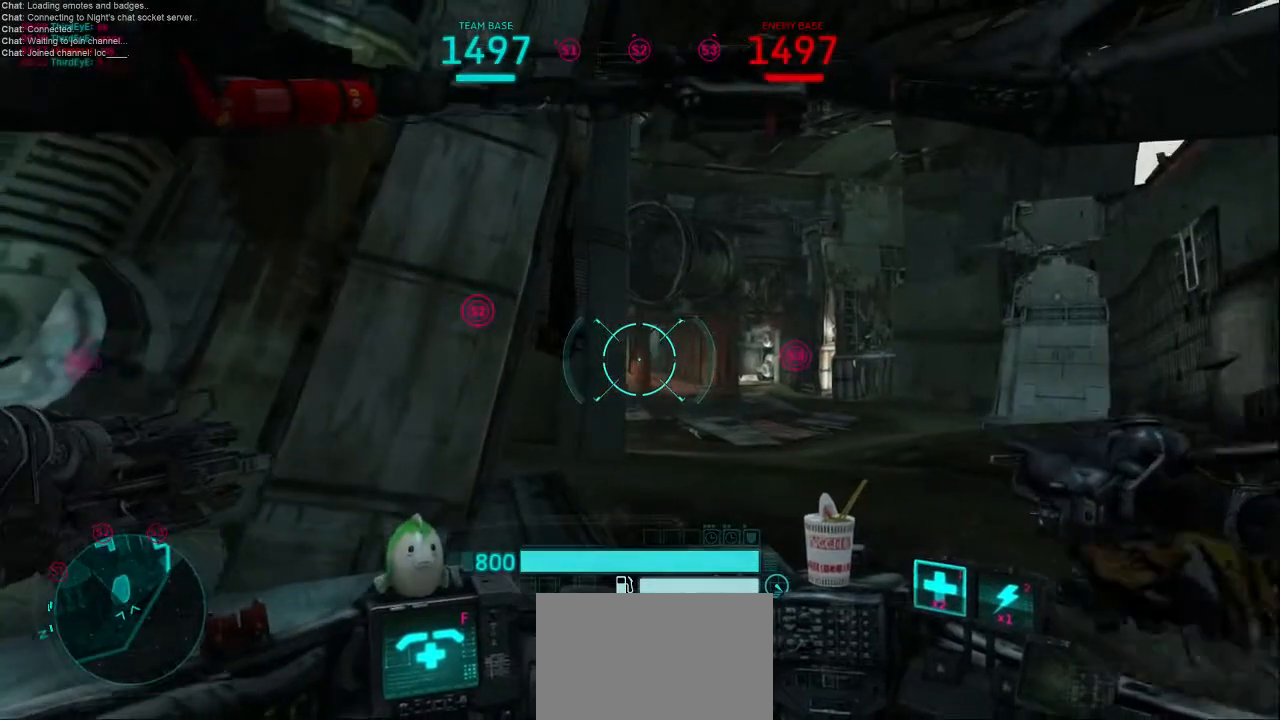
{"keys": ["d"], "mouse": [], "events": [[67, "d", "up"], [133, "a", "down"], [300, "d", "down"], [367, "s", "up"], [400, "a", "up"]]}
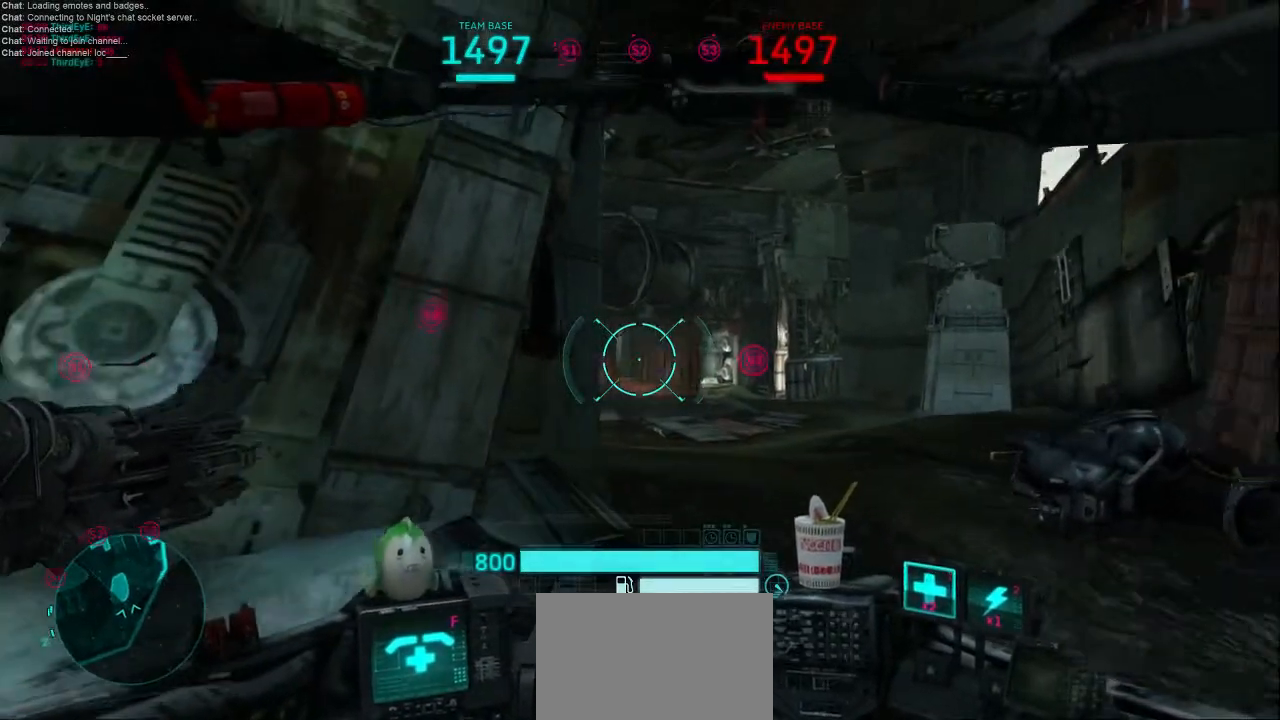
{"keys": ["w"], "mouse": [], "events": [[167, "w", "down"], [267, "d", "up"]]}
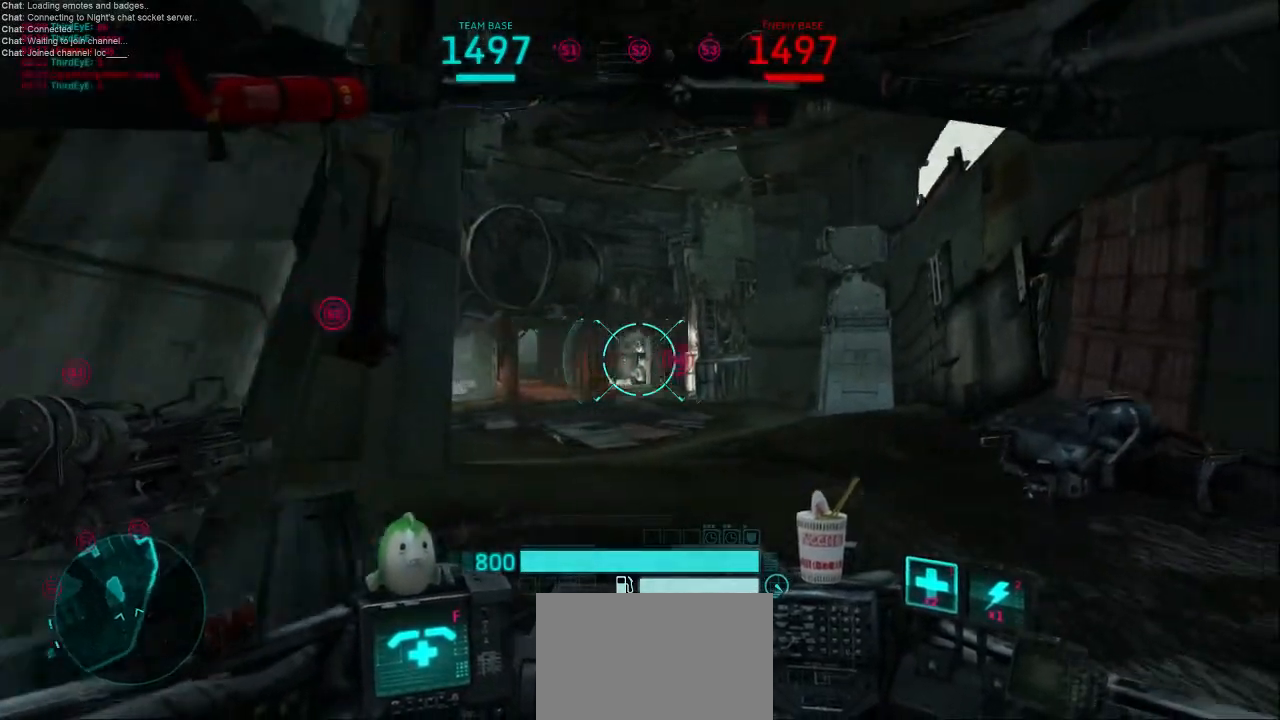
{"keys": ["d"], "mouse": [], "events": [[33, "a", "down"], [100, "w", "up"], [300, "s", "down"], [367, "d", "down"], [433, "a", "up"], [500, "s", "up"]]}
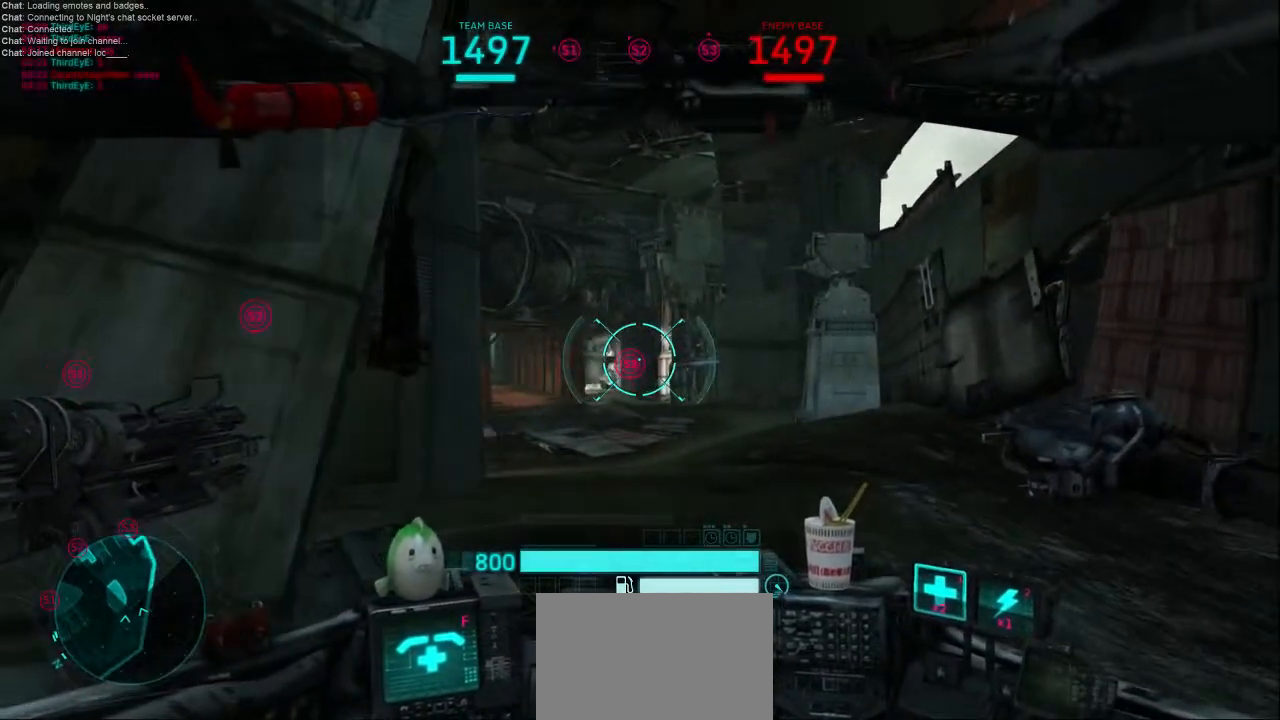
{"keys": ["w"], "mouse": [], "events": [[333, "w", "down"], [433, "d", "up"]]}
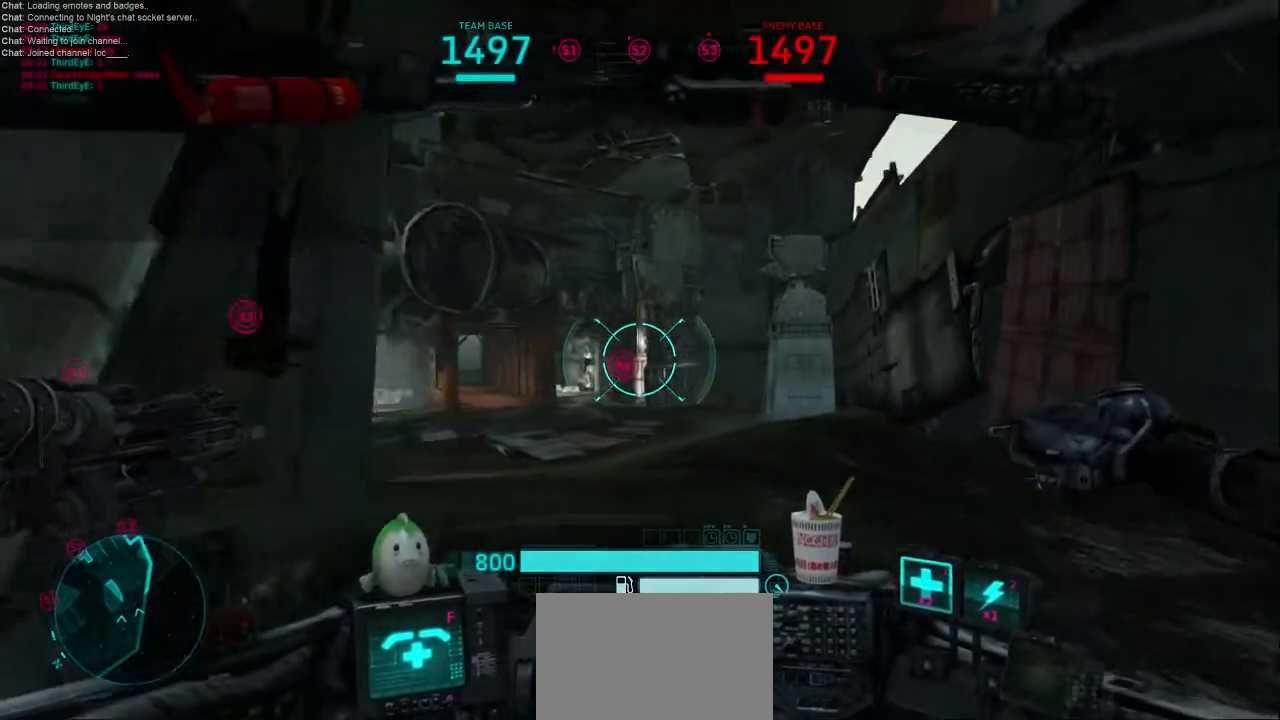
{"keys": ["a", "d", "s"], "mouse": [], "events": [[167, "a", "down"], [233, "w", "up"], [400, "s", "down"], [467, "d", "down"]]}
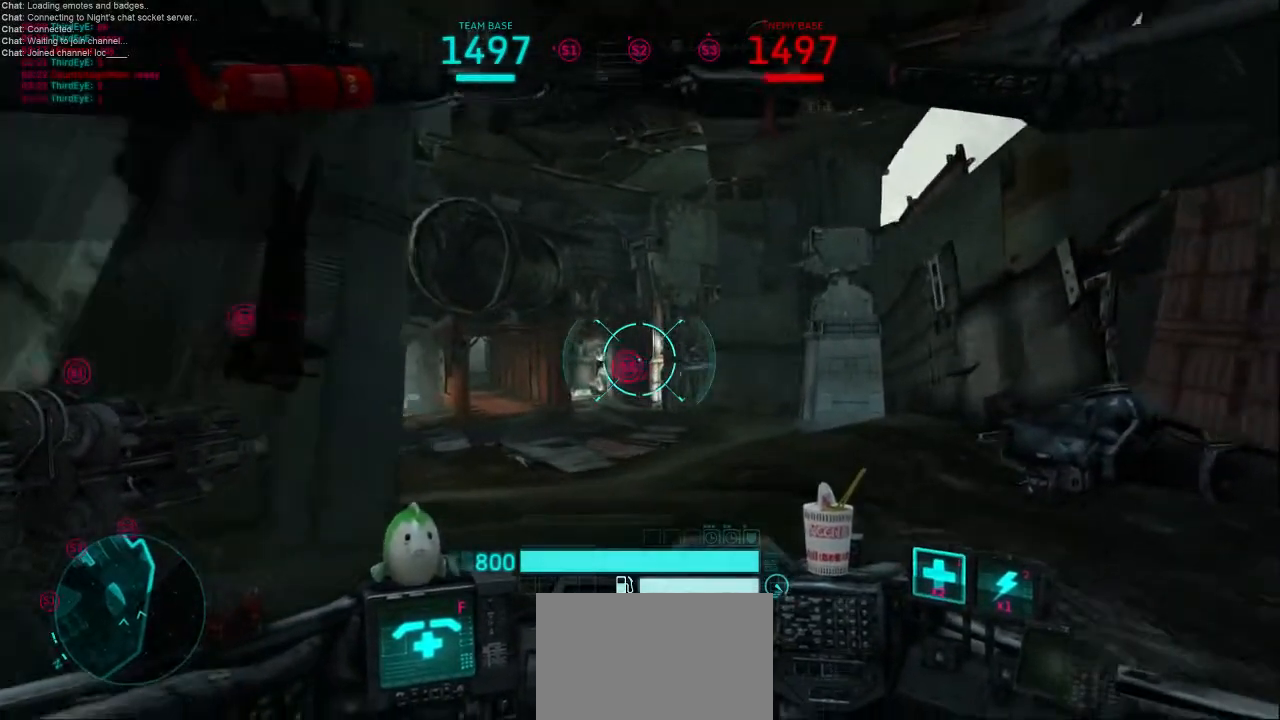
{"keys": ["d", "w"], "mouse": [], "events": [[33, "a", "up"], [133, "s", "up"], [433, "w", "down"]]}
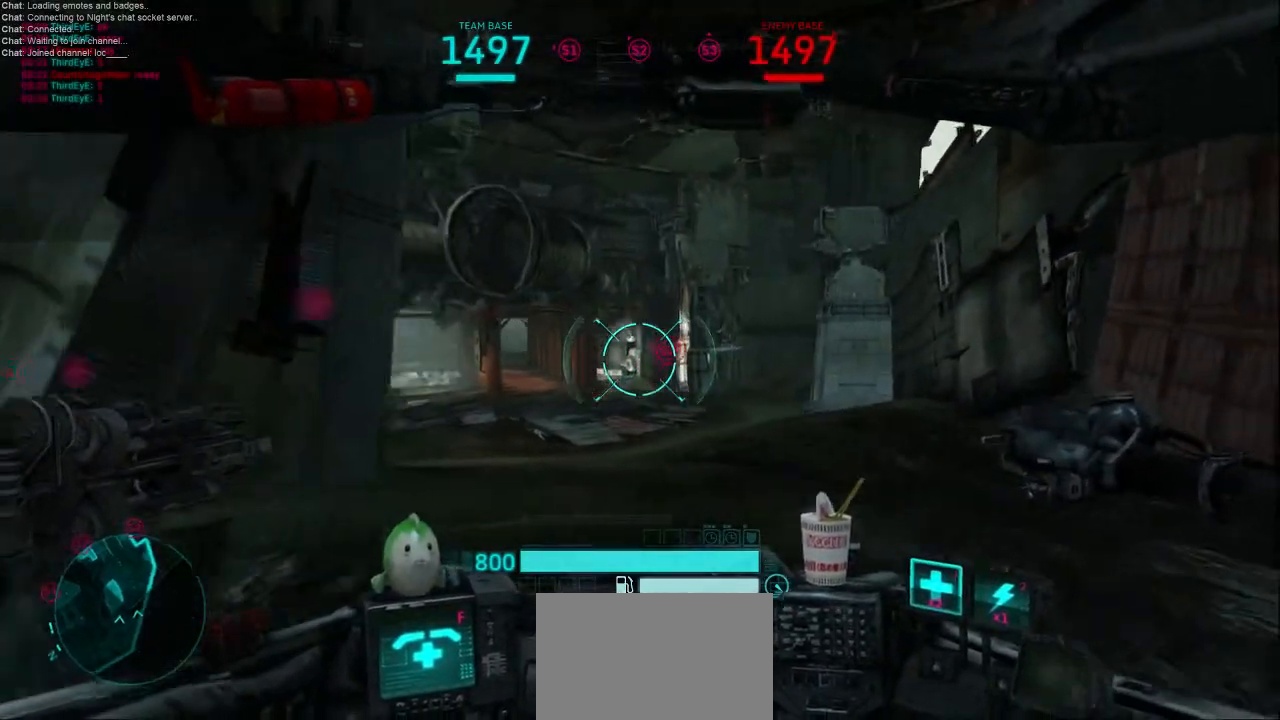
{"keys": ["shift", "w"], "mouse": [], "events": [[133, "d", "up"], [200, "shift", "down"]]}
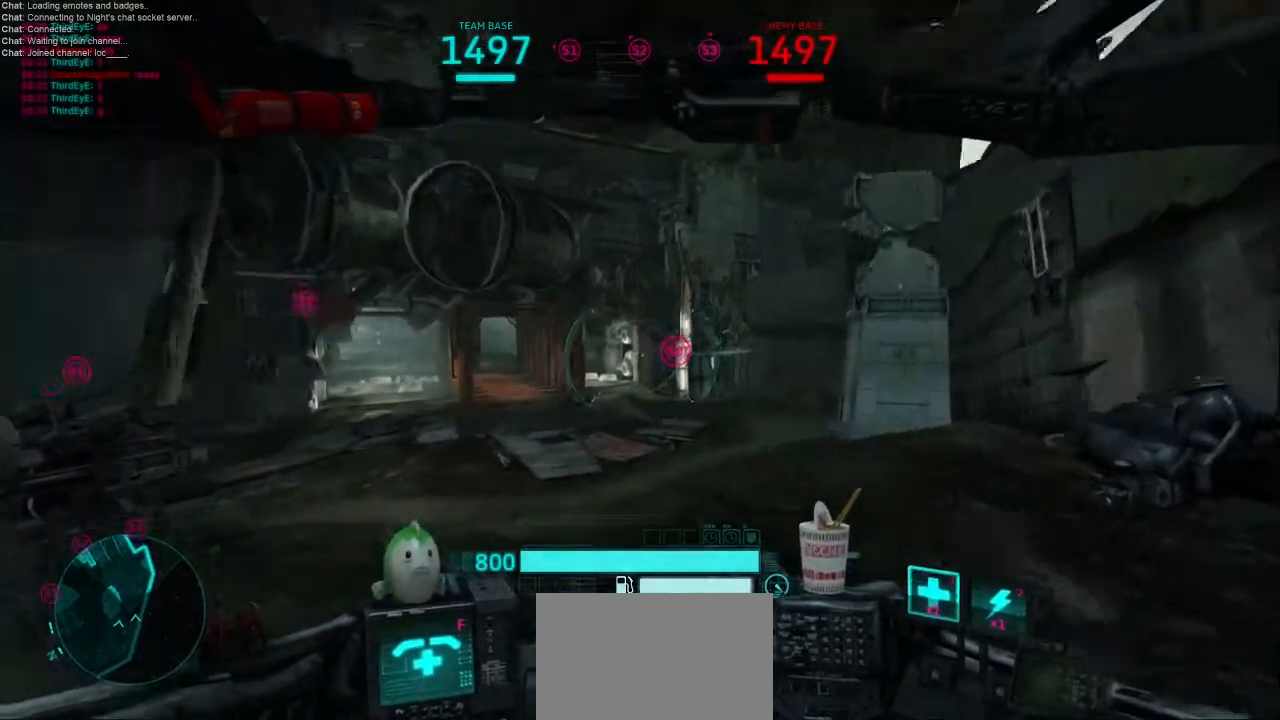
{"keys": ["shift", "w"], "mouse": [], "events": []}
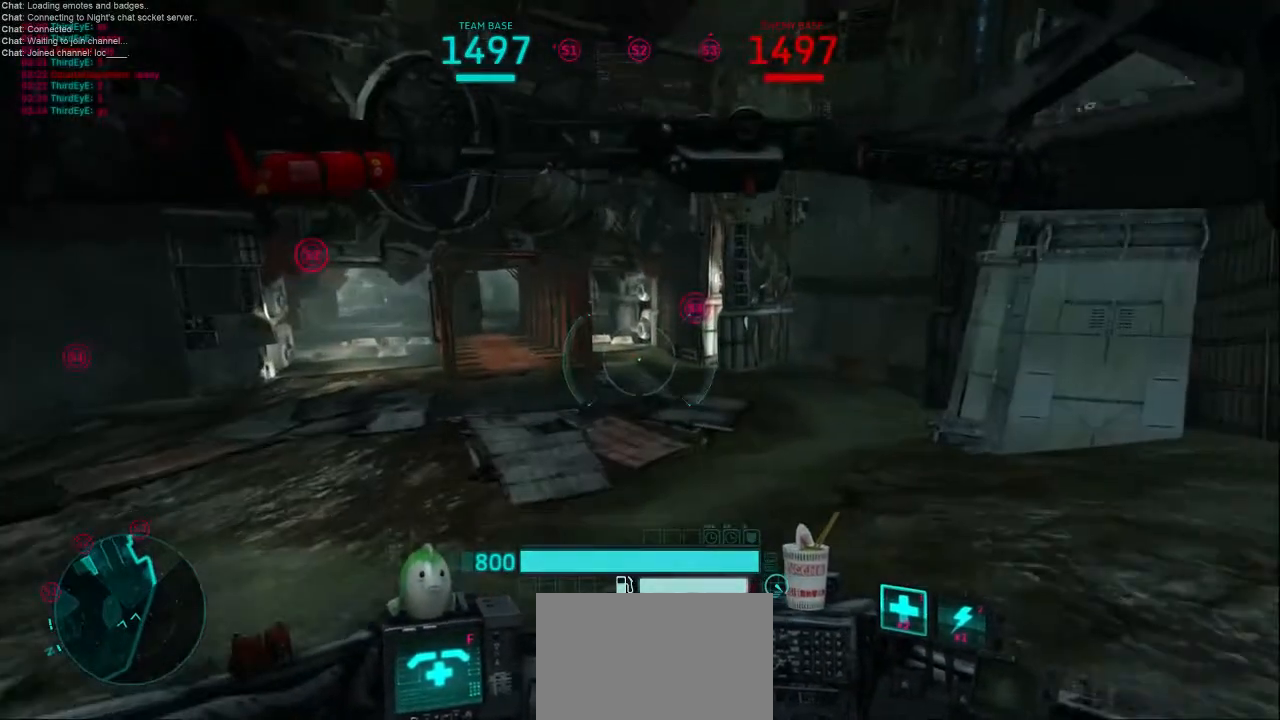
{"keys": ["shift", "w"], "mouse": [], "events": []}
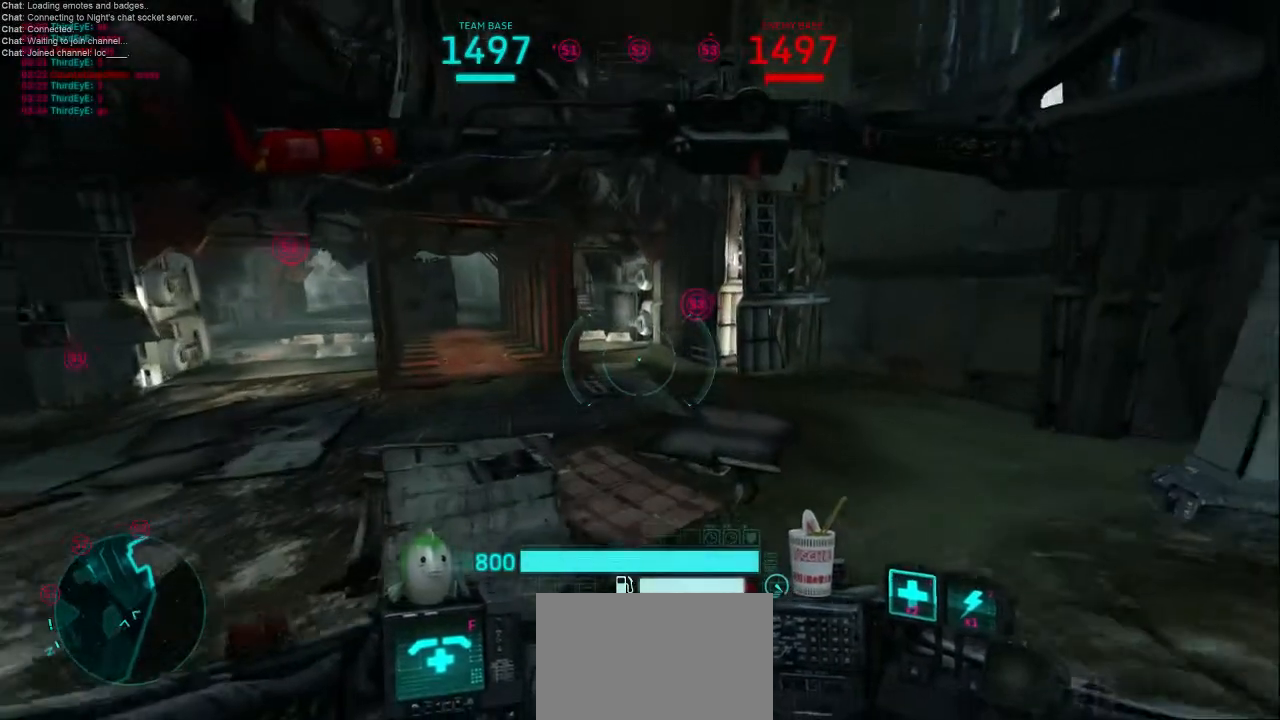
{"keys": ["shift", "w"], "mouse": [], "events": []}
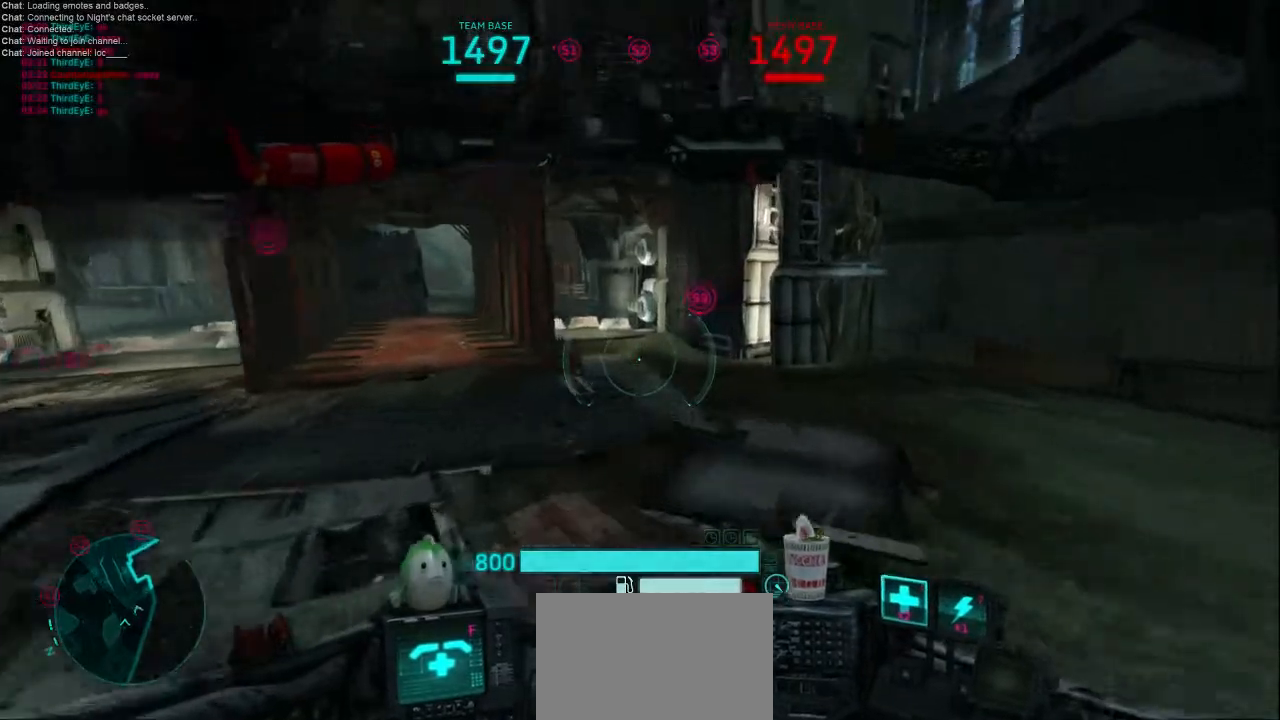
{"keys": ["shift", "w"], "mouse": [], "events": []}
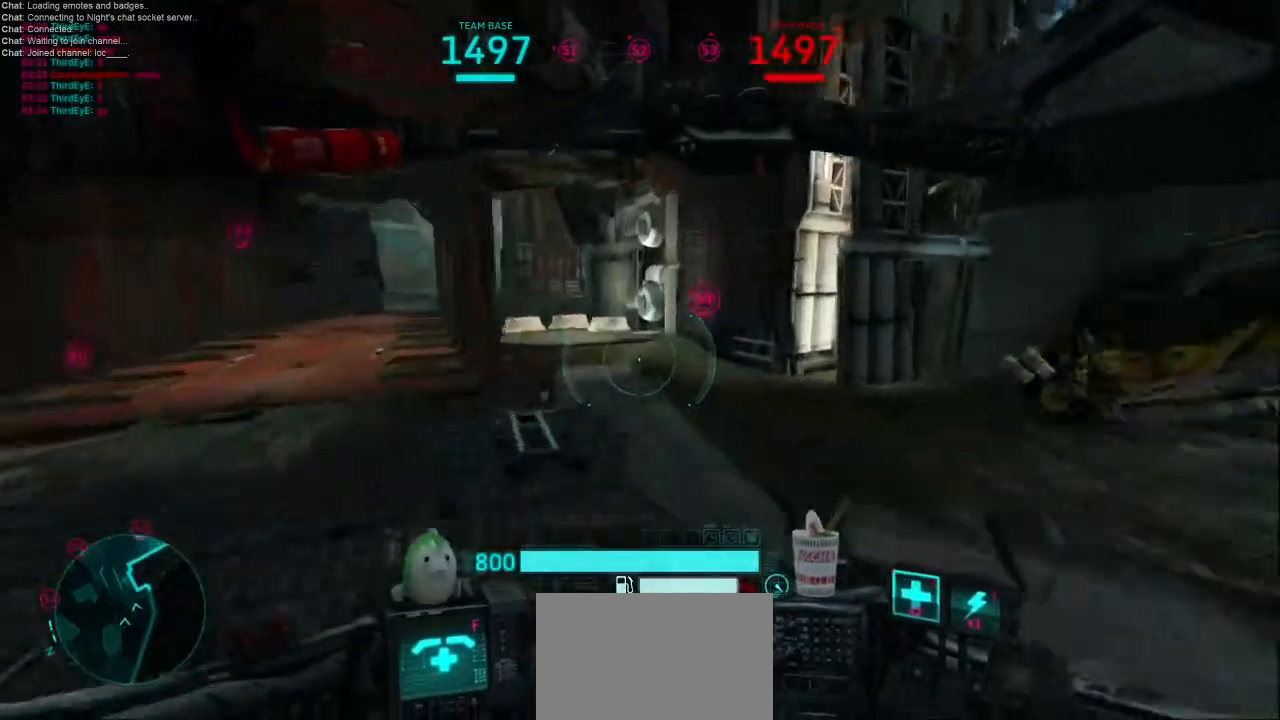
{"keys": ["shift", "w"], "mouse": [], "events": [[167, "a", "down"], [300, "a", "up"]]}
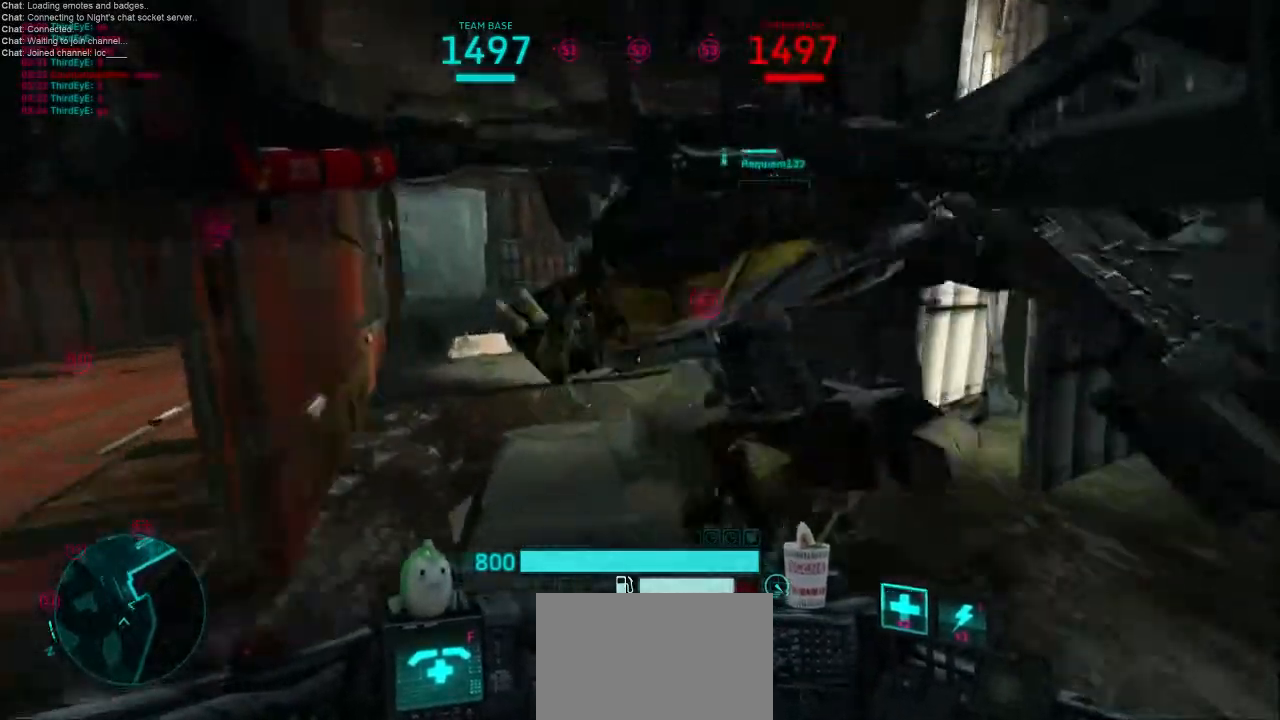
{"keys": ["a", "shift", "w"], "mouse": [], "events": [[367, "a", "down"]]}
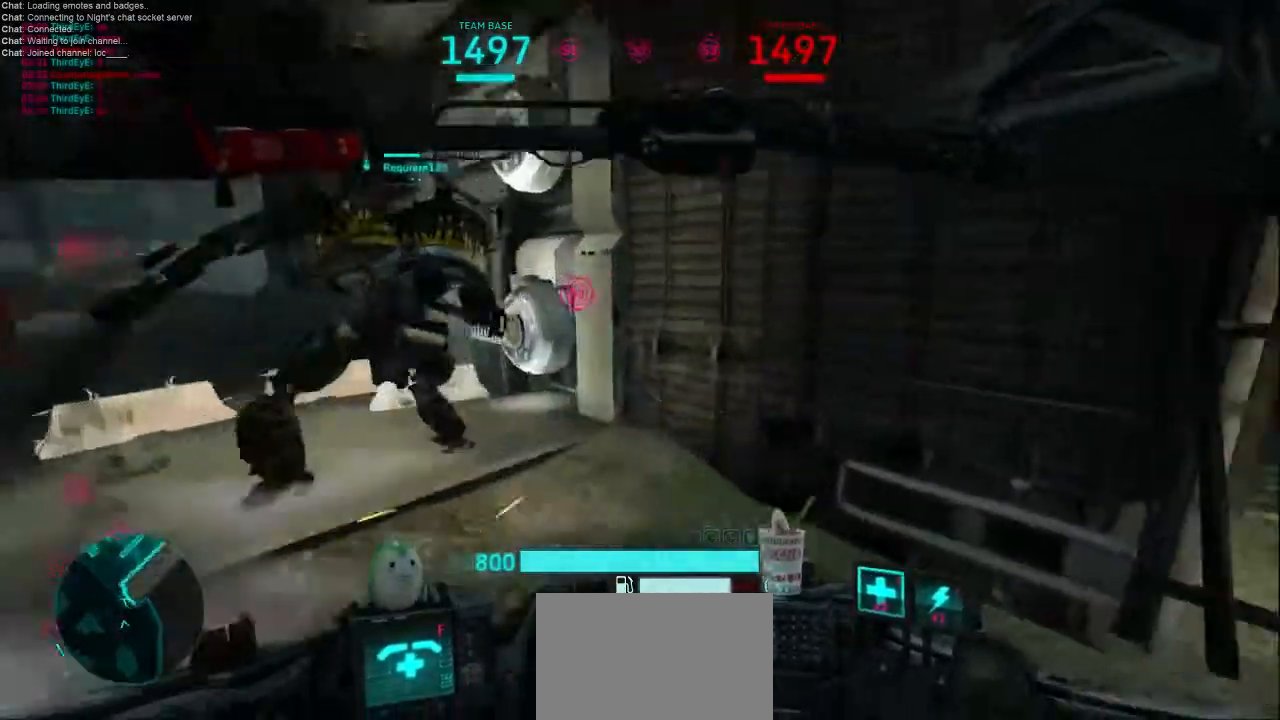
{"keys": ["a"], "mouse": [], "events": [[167, "shift", "up"], [200, "w", "up"], [233, "a", "up"], [267, "a", "down"], [267, "shift", "down"], [467, "shift", "up"]]}
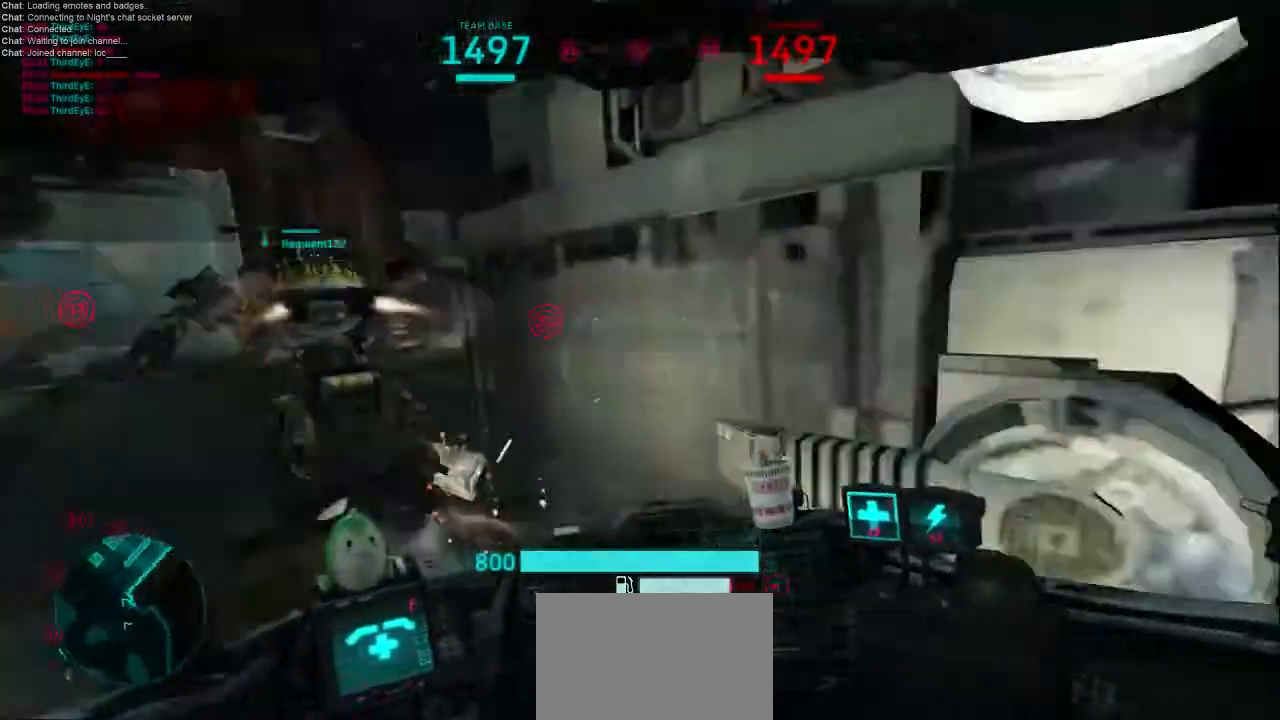
{"keys": ["d", "shift", "w"], "mouse": [], "events": [[67, "w", "down"], [133, "a", "up"], [133, "shift", "down"], [467, "d", "down"]]}
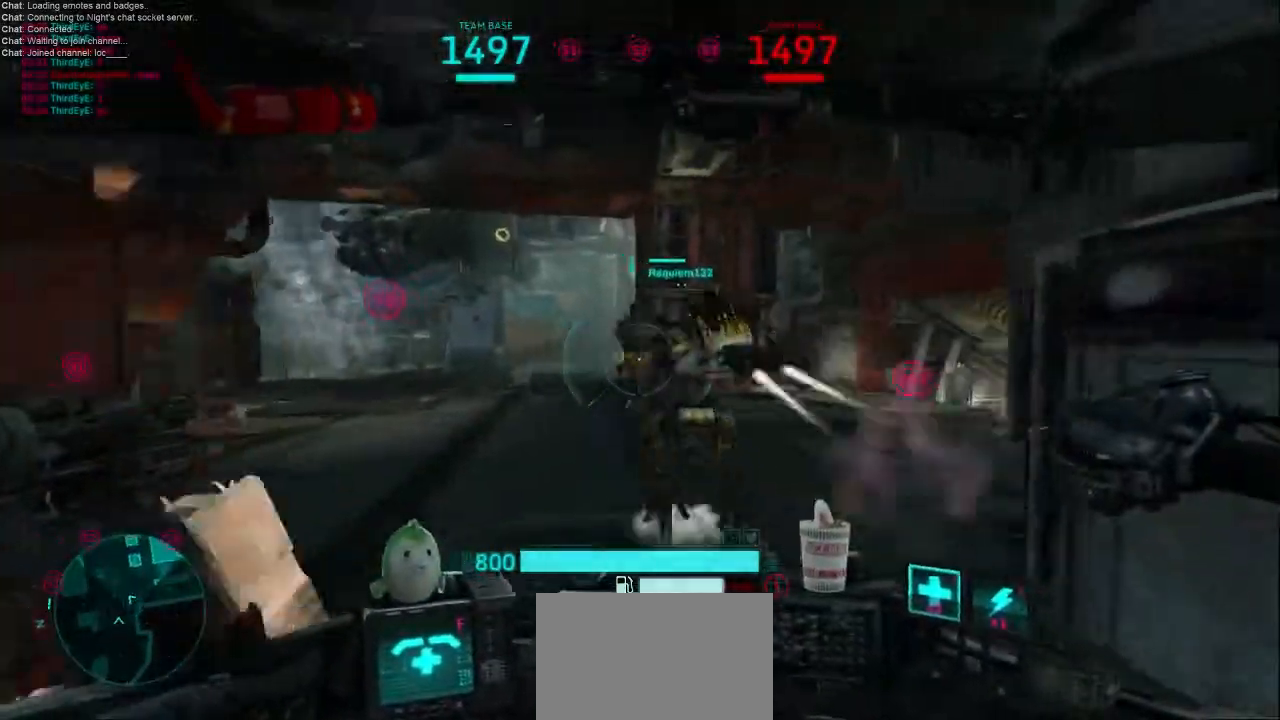
{"keys": ["shift", "w"], "mouse": [], "events": [[267, "d", "up"]]}
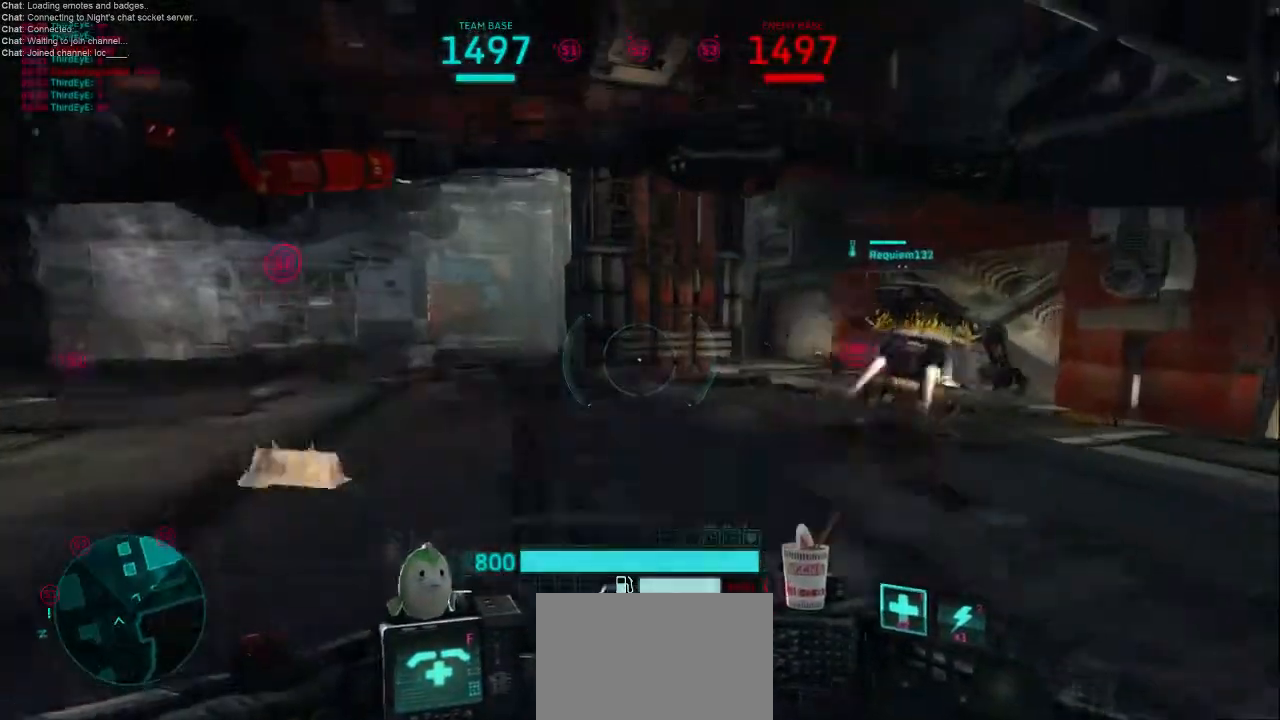
{"keys": ["d", "shift"], "mouse": [], "events": [[67, "d", "down"], [367, "shift", "up"], [367, "w", "up"], [467, "shift", "down"]]}
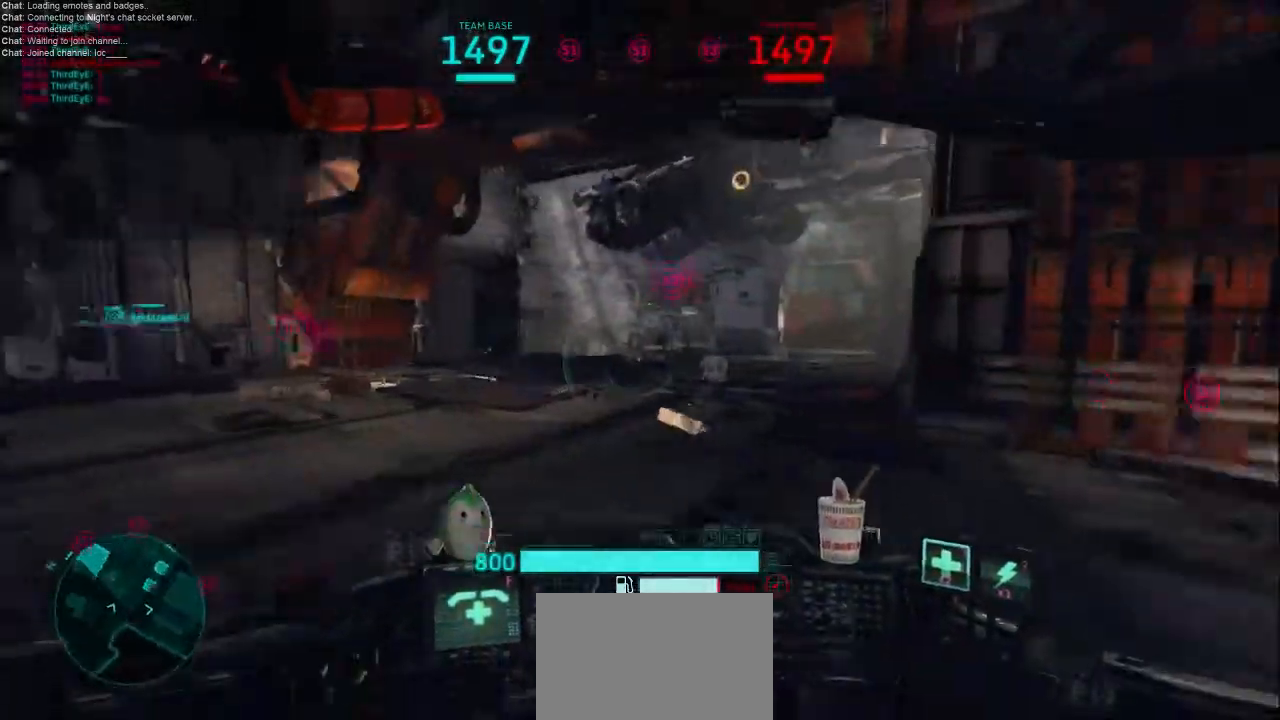
{"keys": ["shift", "w"], "mouse": [], "events": [[133, "shift", "up"], [233, "w", "down"], [400, "d", "up"], [467, "shift", "down"]]}
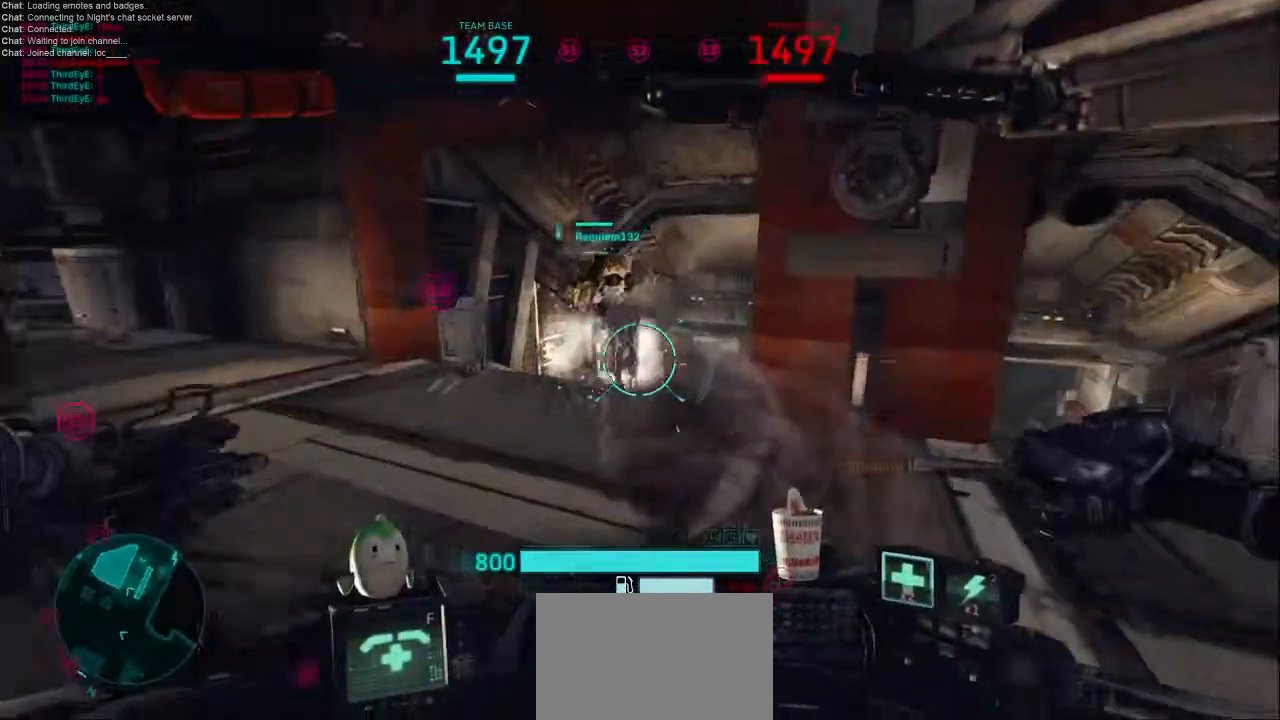
{"keys": ["d", "shift", "w"], "mouse": [], "events": [[233, "a", "down"], [400, "a", "up"], [433, "d", "down"]]}